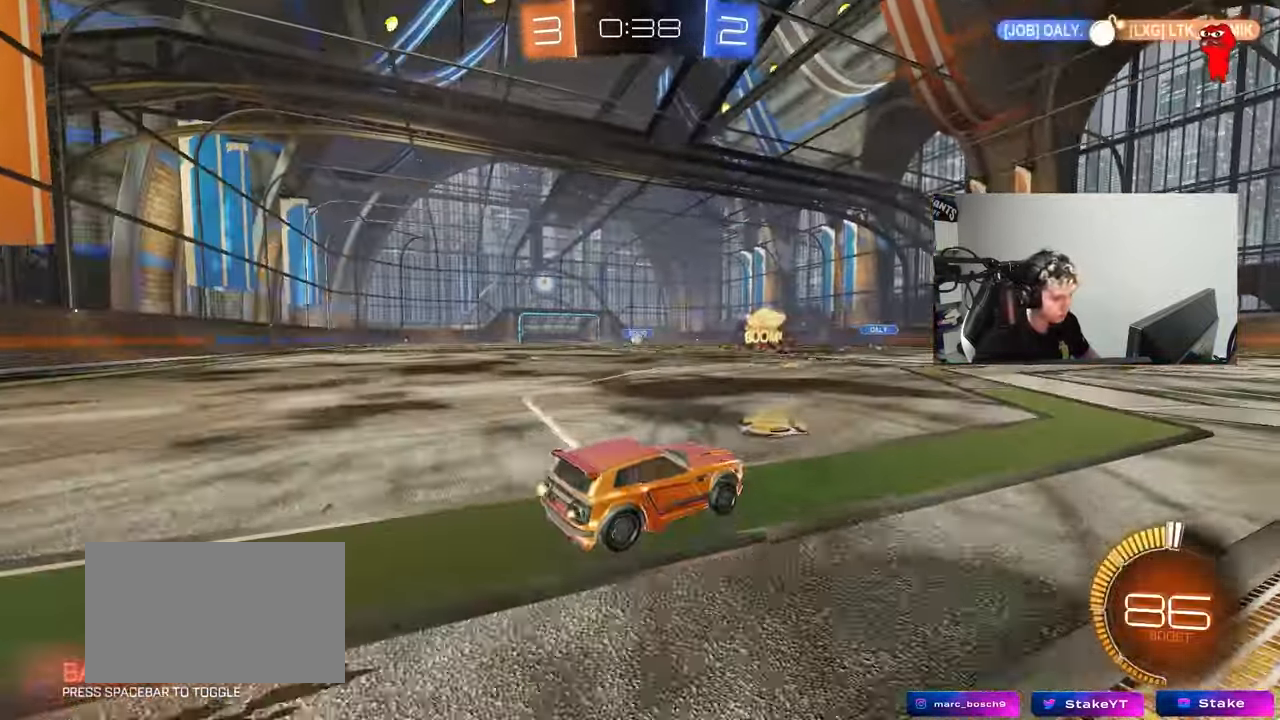
Gameplay with keyboard and mouse; each line is a JSON object with the keys and mouse buttons held at the frame after it. "events" lists presses ("down") and releases ("up") of "1", "2", "3", "4", "5", "a", "alt", "c", "caps_lock", "ctrl", "d", "e", "f", "g", "q", "r", "s", "shift", "space", "t", "tab", "v", "w", "x", "z", "mouse_left", "mouse_wheel" and "mouse_right" between this image and that frame as [ms after this image, input, new state], when the widget could be followed in between. "mouse_left", "mouse_wheel", "mouse_right" = the "left", "wheel", "right" buttons of the "mouse" list. No other keys are recorded. "wheel" means that the mouse wheel is clicked or scrolled. Mouse movement is not recorded.
{"keys": ["w"], "mouse": ["left"], "events": [[50, "shift", "down"], [150, "mouse_left", "down"], [150, "shift", "up"], [233, "a", "up"], [333, "a", "down"], [433, "a", "up"]]}
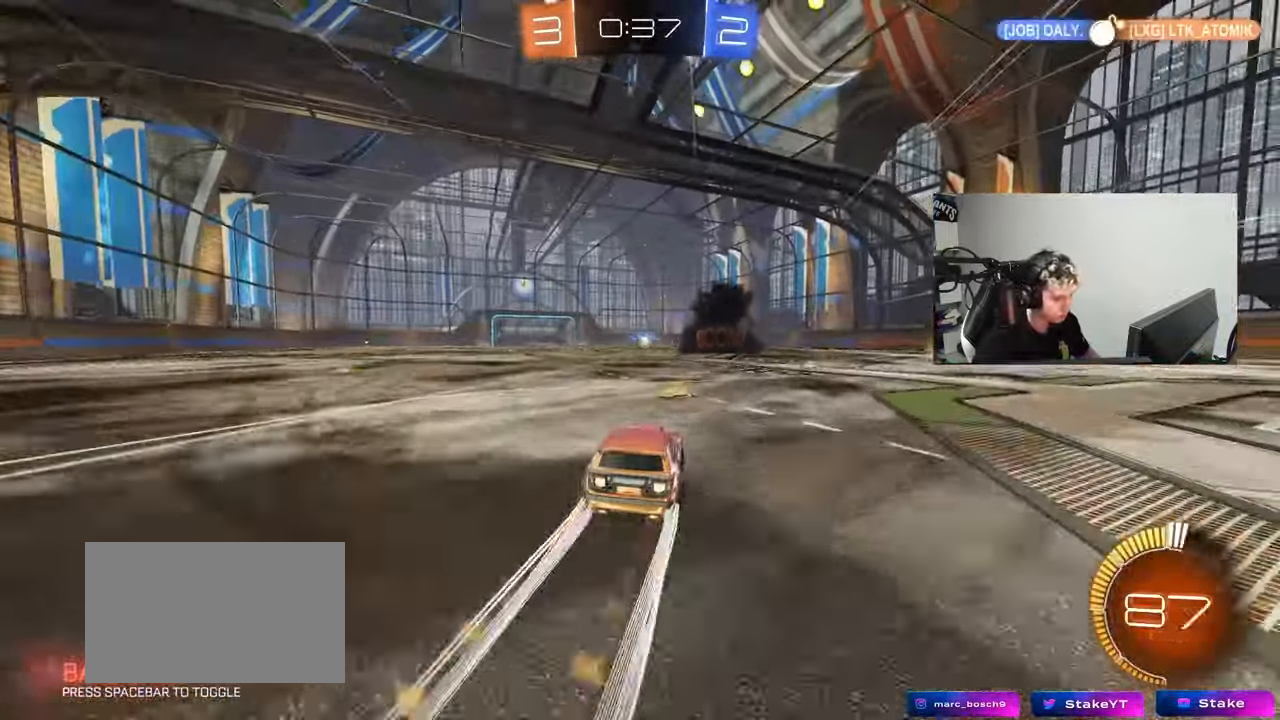
{"keys": ["w"], "mouse": [], "events": [[117, "d", "down"], [167, "mouse_left", "up"], [217, "d", "up"]]}
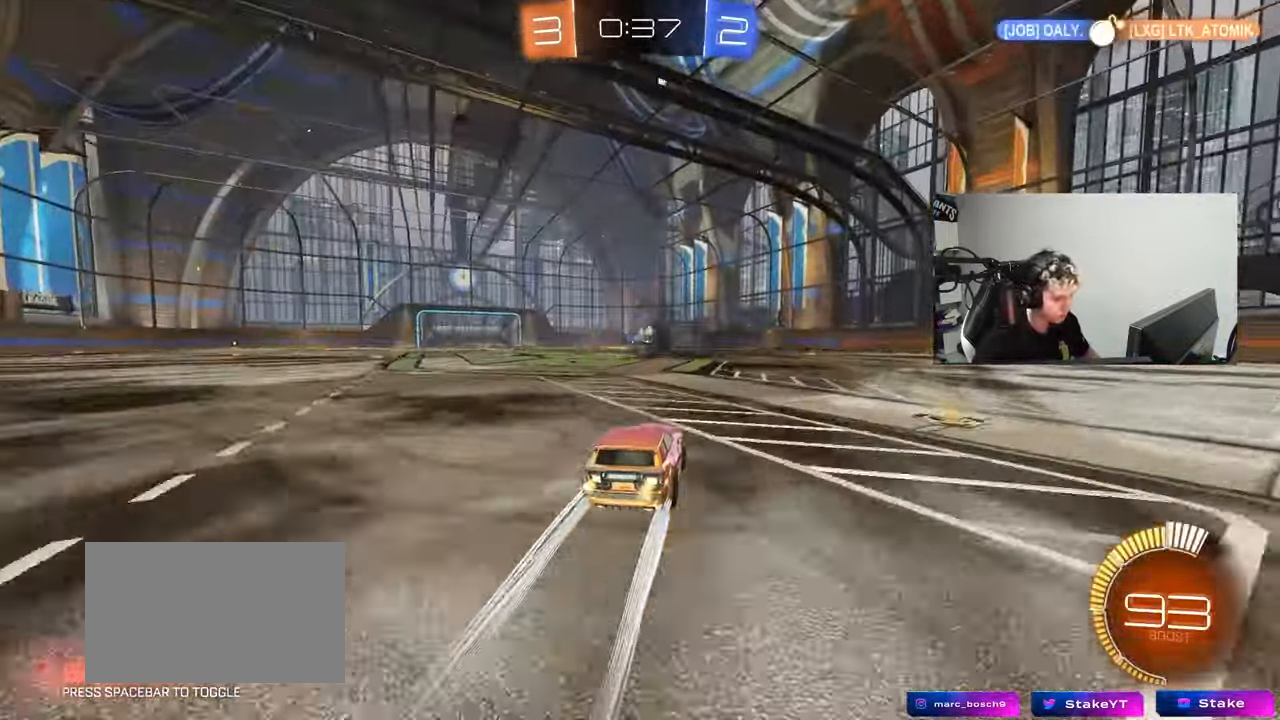
{"keys": ["w"], "mouse": [], "events": [[83, "d", "down"], [133, "shift", "down"], [217, "shift", "up"], [317, "d", "up"], [367, "d", "down"], [367, "mouse_left", "down"], [417, "d", "up"], [467, "mouse_left", "up"]]}
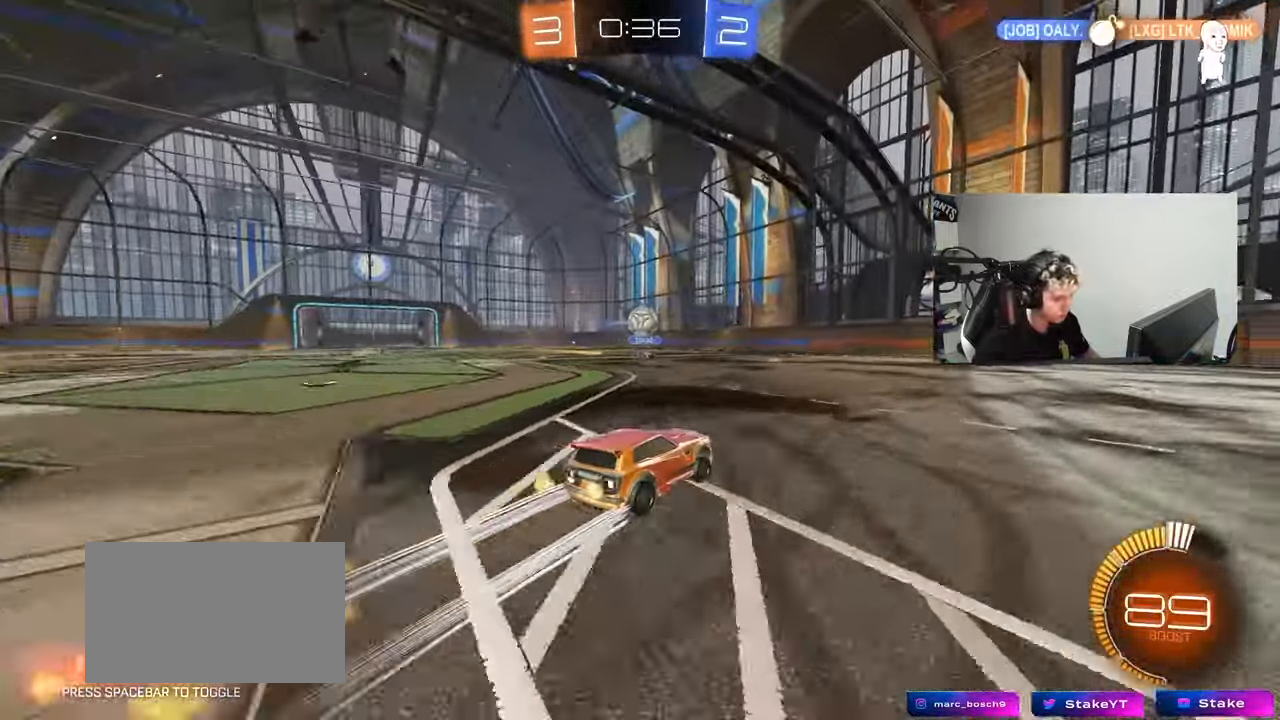
{"keys": ["a", "shift"], "mouse": ["right"], "events": [[150, "w", "up"], [233, "d", "down"], [233, "mouse_right", "down"], [283, "mouse_left", "down"], [283, "s", "down"], [333, "a", "down"], [333, "d", "up"], [333, "mouse_left", "up"], [333, "s", "up"], [333, "shift", "down"], [383, "mouse_right", "up"], [433, "mouse_right", "down"]]}
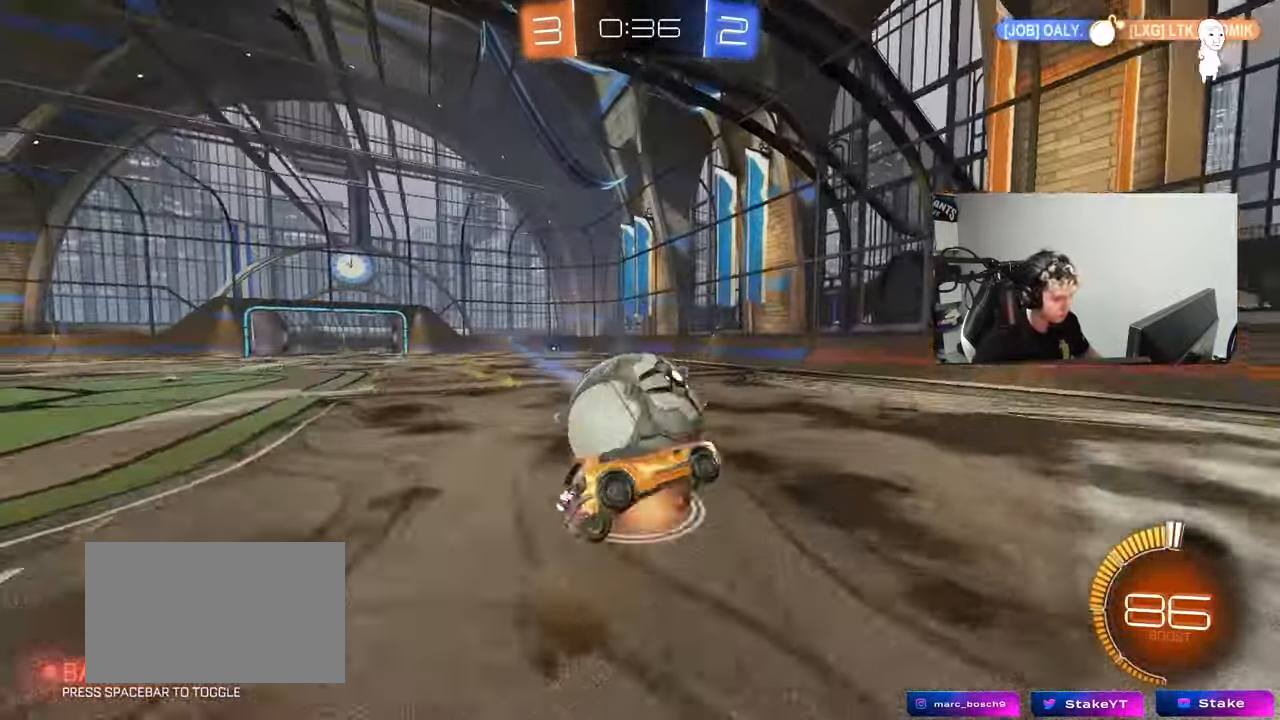
{"keys": ["a", "shift", "w"], "mouse": [], "events": [[117, "mouse_right", "up"], [433, "w", "down"]]}
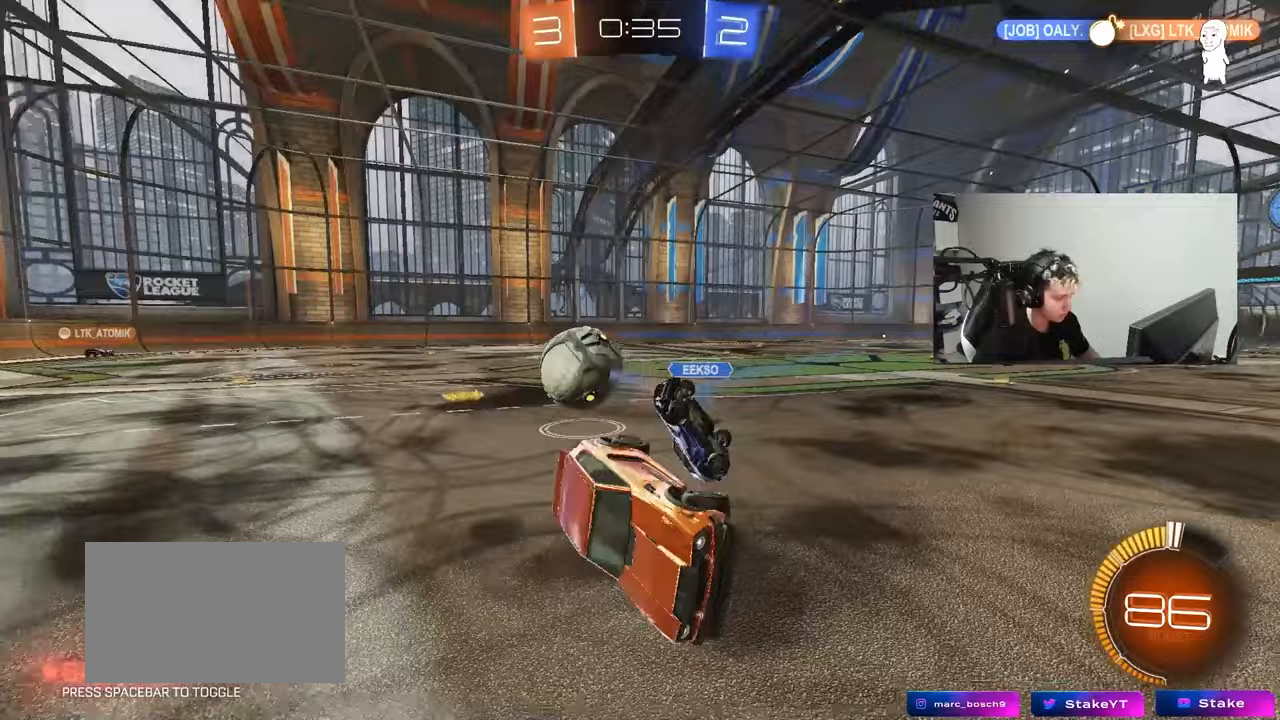
{"keys": ["d", "w"], "mouse": [], "events": [[33, "a", "up"], [33, "d", "down"], [33, "shift", "up"], [83, "w", "up"], [367, "d", "up"], [367, "w", "down"], [500, "d", "down"]]}
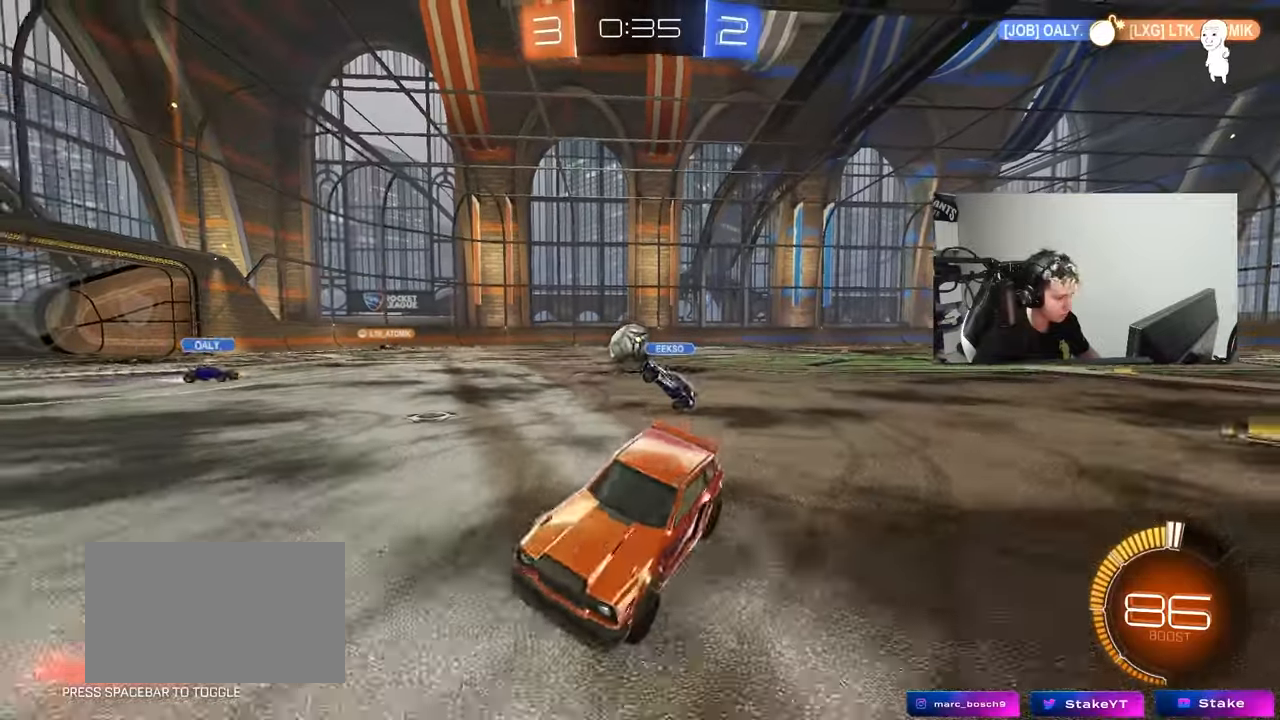
{"keys": ["d", "w"], "mouse": ["left"], "events": [[50, "mouse_left", "down"], [283, "shift", "down"], [383, "shift", "up"]]}
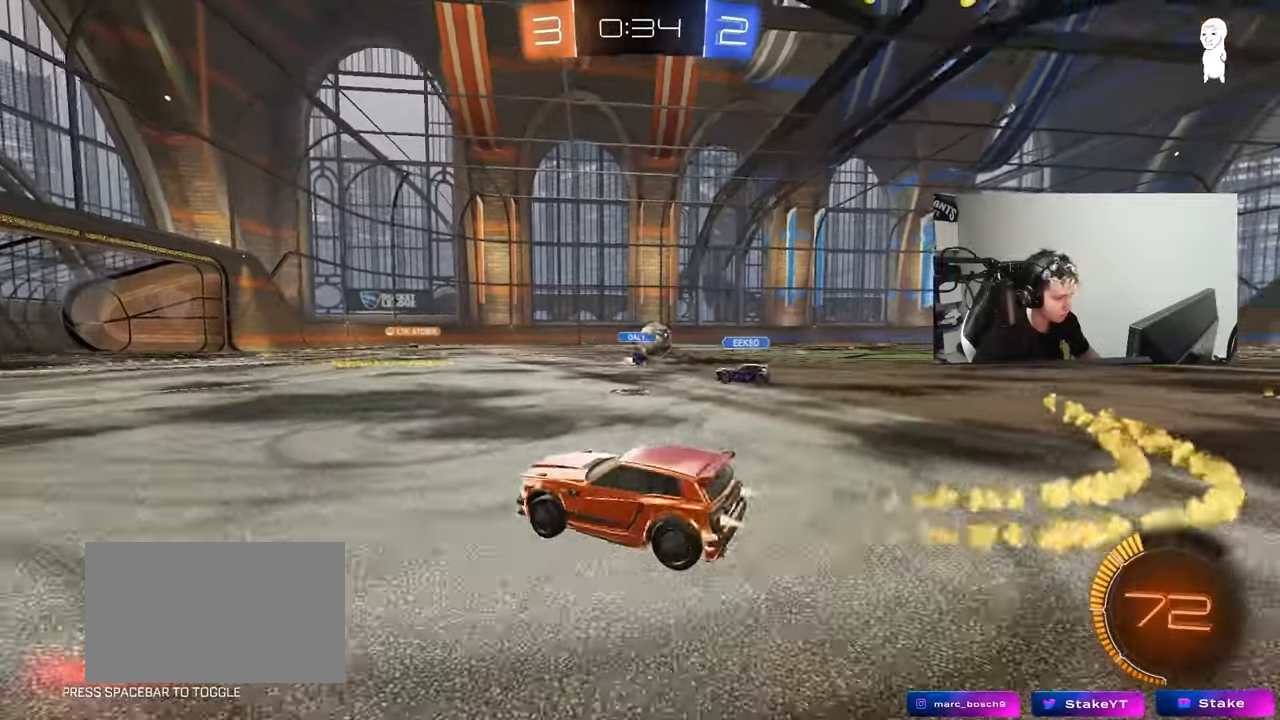
{"keys": ["w"], "mouse": ["left"], "events": [[167, "mouse_left", "up"], [217, "a", "down"], [217, "d", "up"], [250, "mouse_left", "down"], [350, "a", "up"]]}
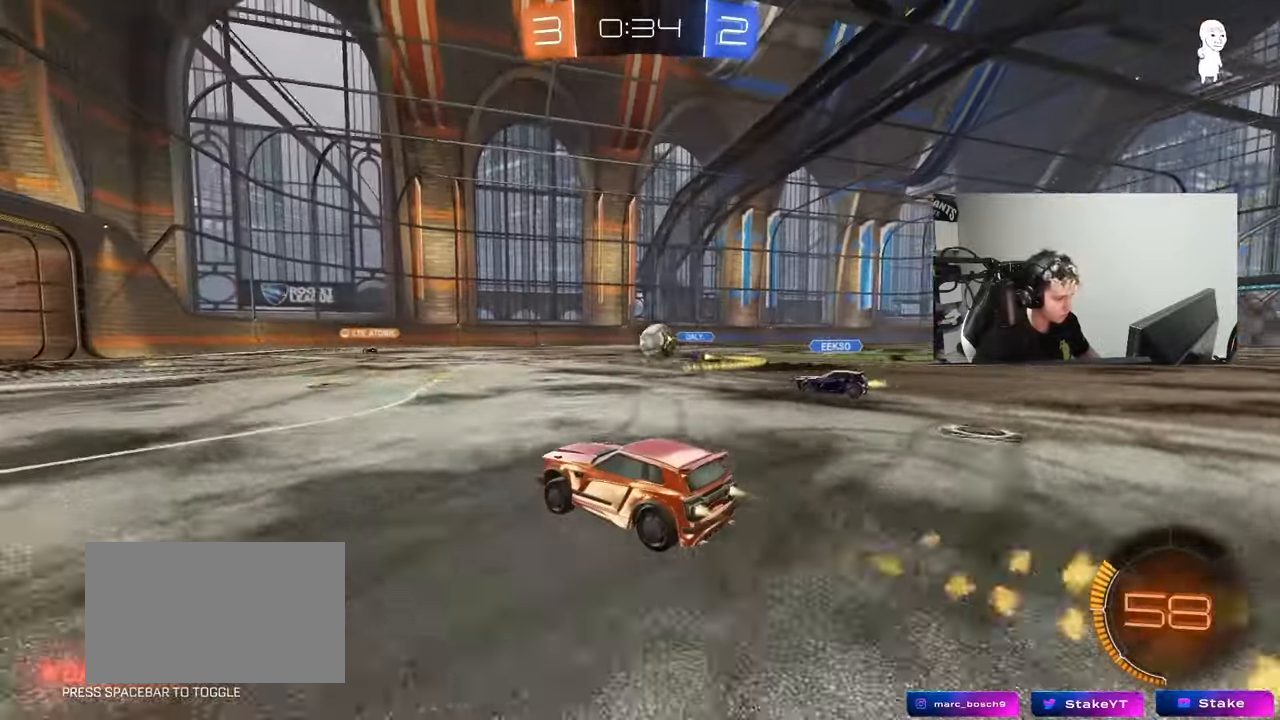
{"keys": ["w"], "mouse": ["left"], "events": [[317, "a", "down"], [500, "a", "up"]]}
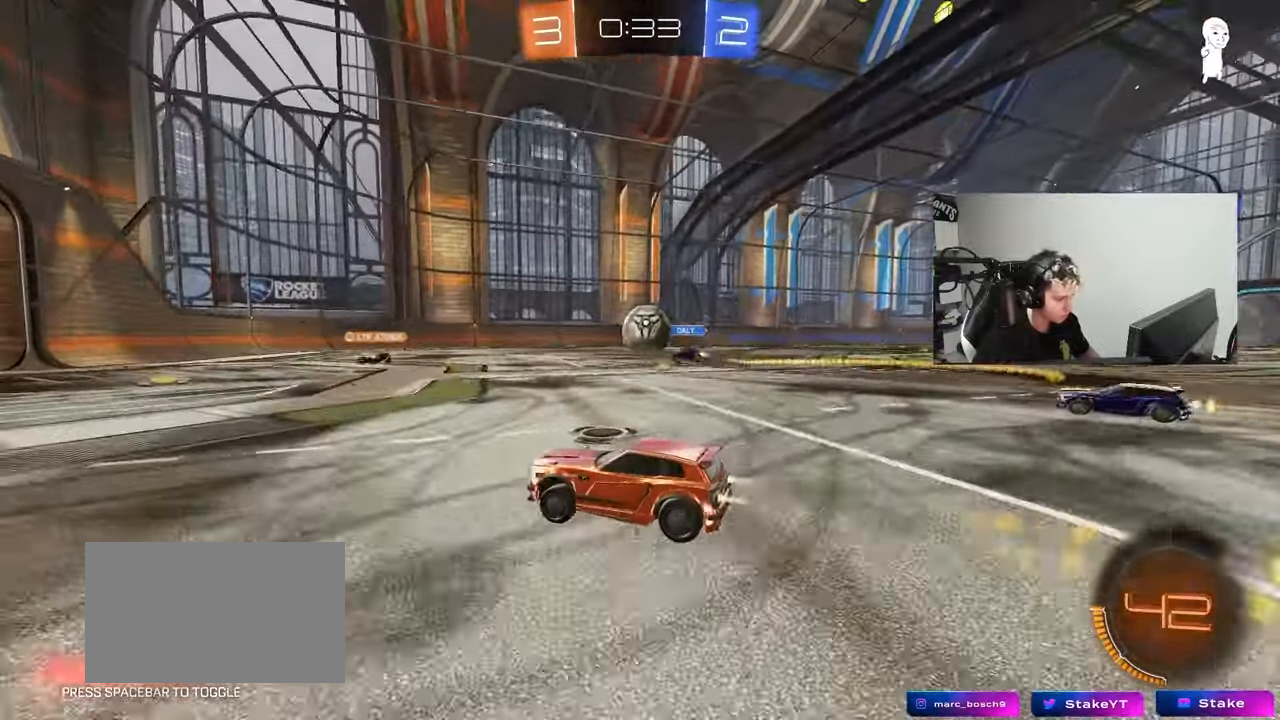
{"keys": ["a", "s"], "mouse": [], "events": [[200, "mouse_left", "up"], [283, "a", "down"], [333, "w", "up"], [383, "s", "down"]]}
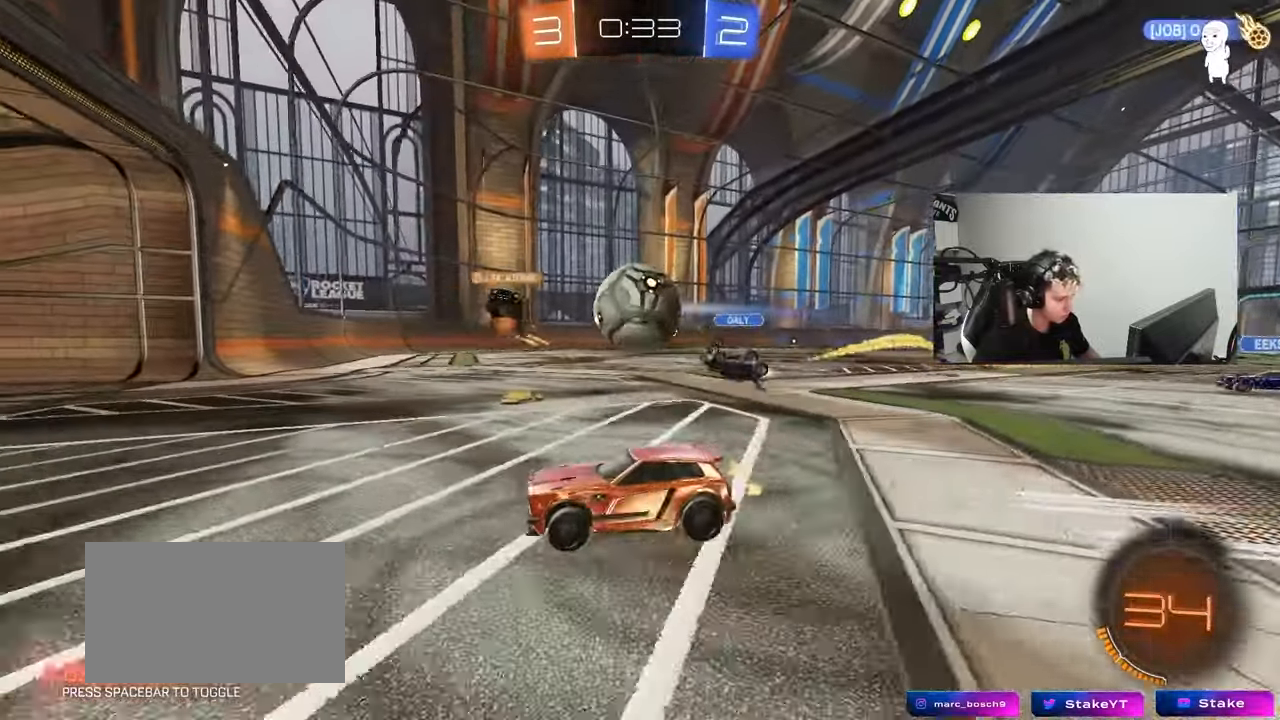
{"keys": ["d", "w"], "mouse": [], "events": [[117, "a", "up"], [117, "s", "up"], [167, "d", "down"], [250, "w", "down"], [300, "d", "up"], [433, "d", "down"], [433, "w", "up"], [483, "w", "down"]]}
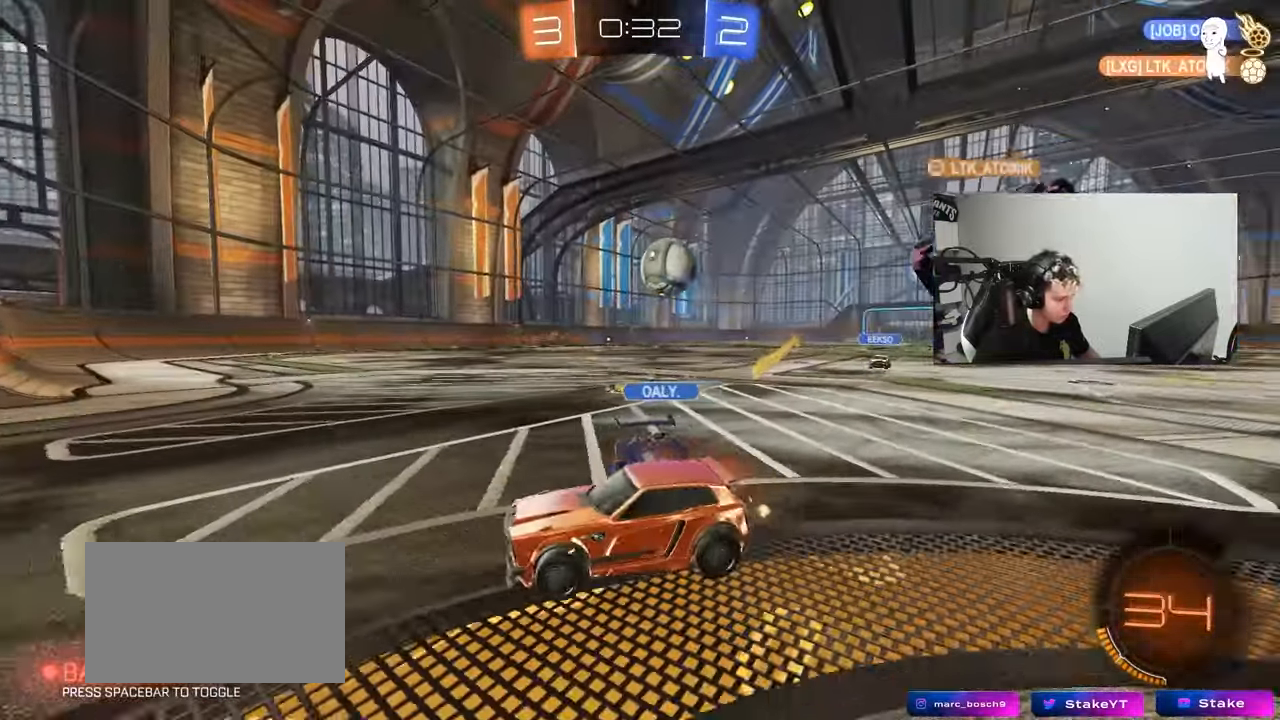
{"keys": ["a"], "mouse": [], "events": [[33, "shift", "down"], [133, "shift", "up"], [133, "w", "up"], [183, "d", "up"], [267, "a", "down"], [267, "s", "down"], [317, "s", "up"], [367, "s", "down"], [500, "s", "up"]]}
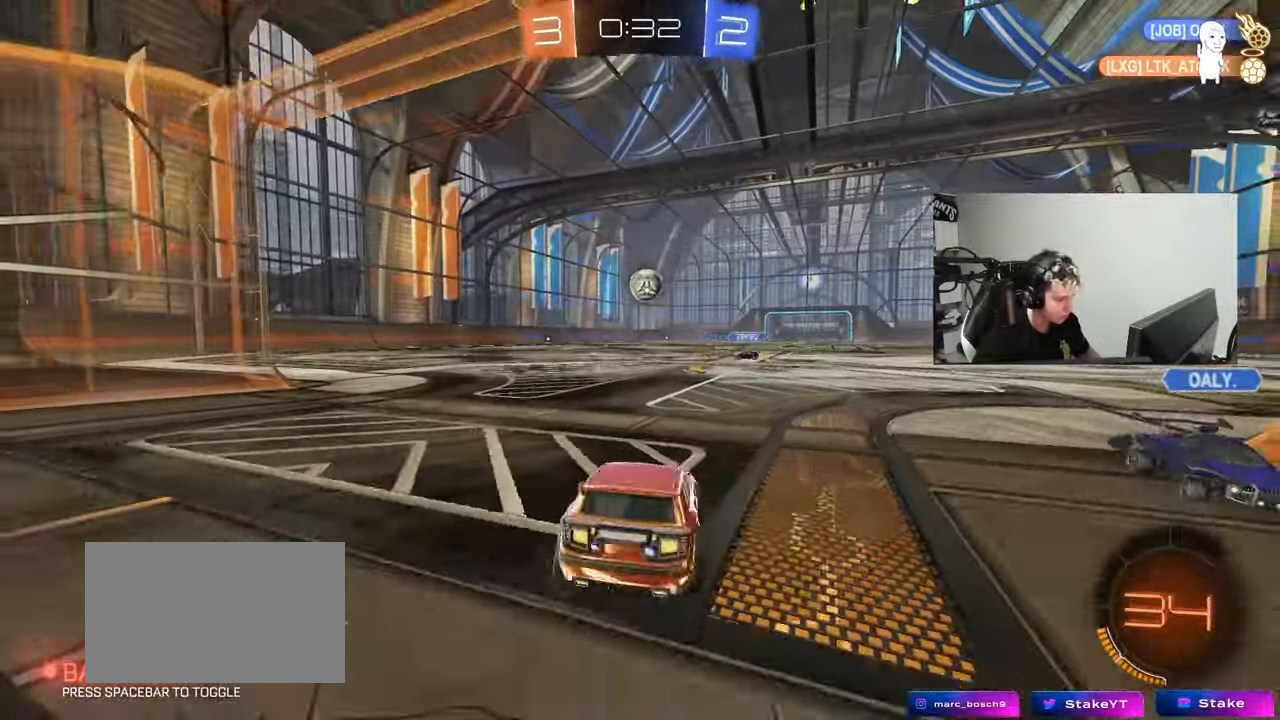
{"keys": ["a", "w"], "mouse": [], "events": [[100, "w", "down"]]}
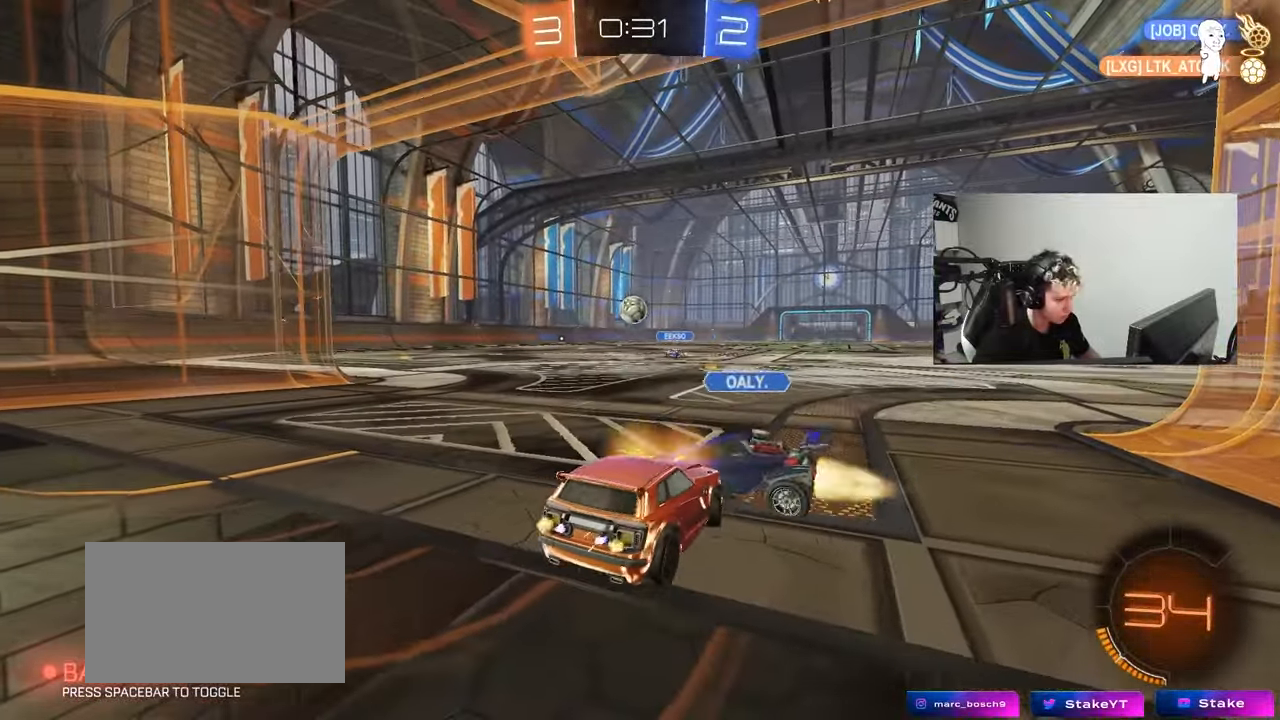
{"keys": ["a", "w"], "mouse": [], "events": [[117, "a", "up"], [217, "a", "down"]]}
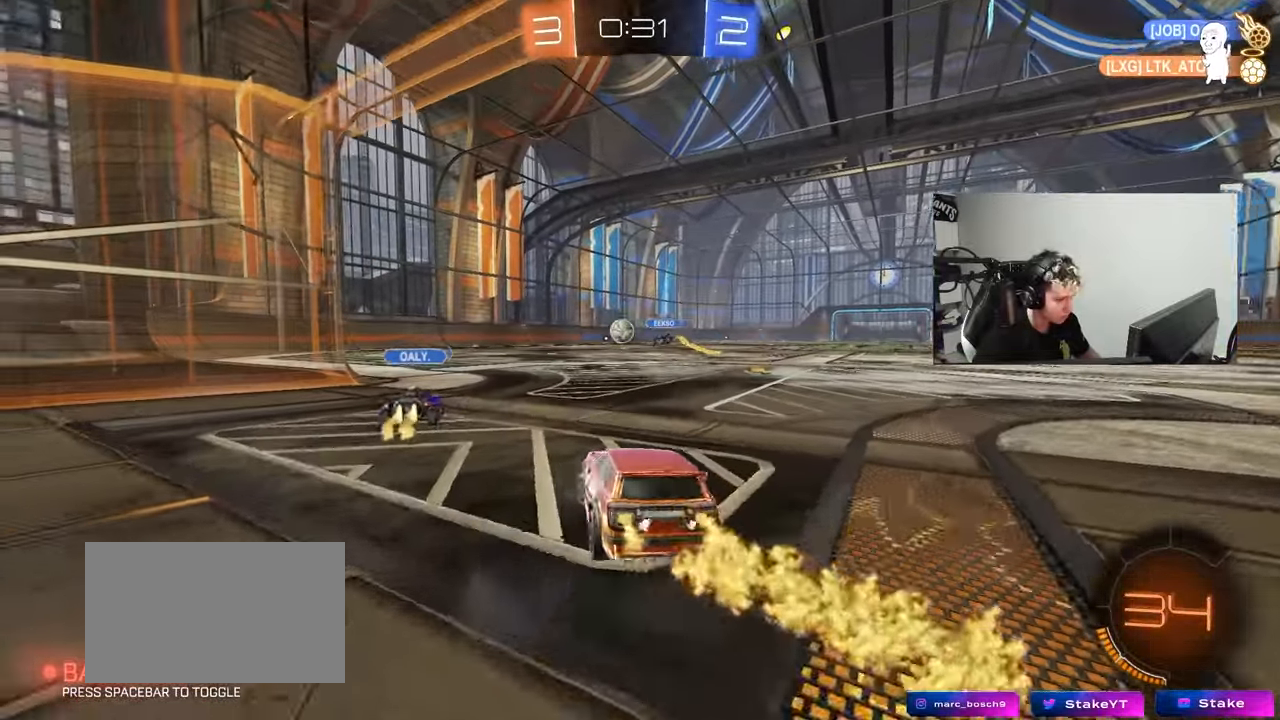
{"keys": ["a", "w"], "mouse": [], "events": [[133, "a", "up"], [367, "d", "down"], [500, "a", "down"], [500, "d", "up"]]}
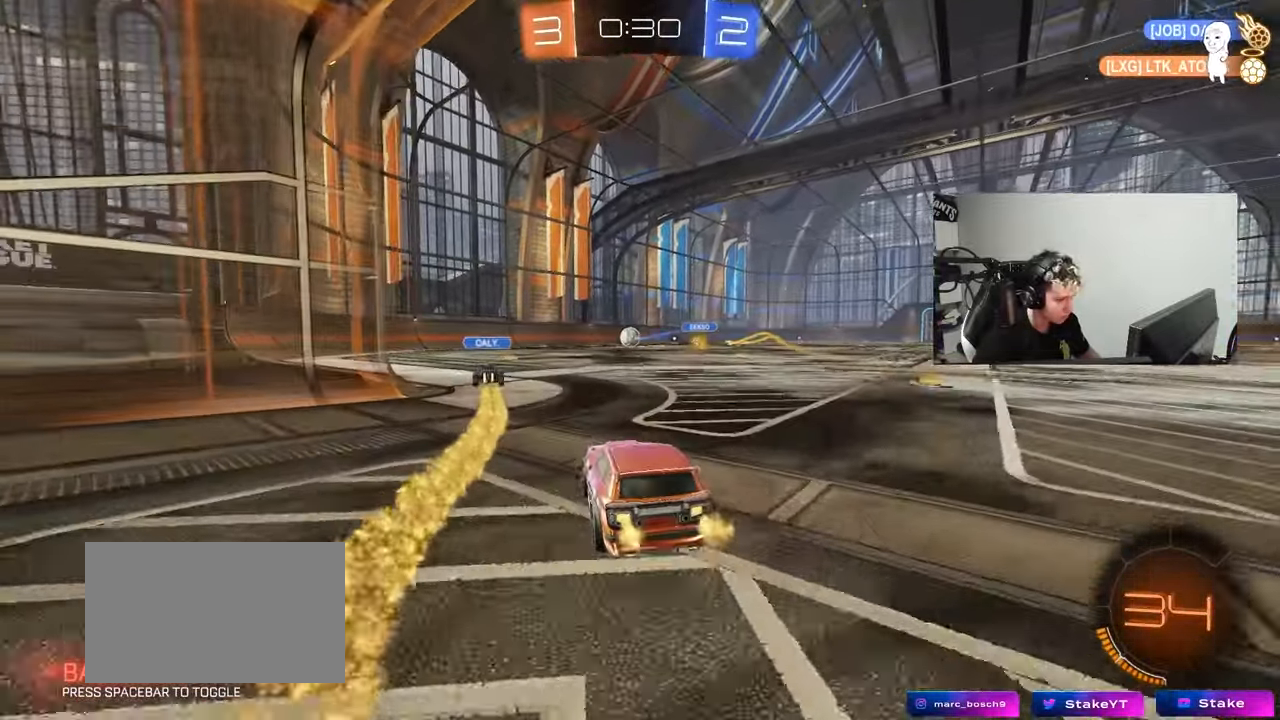
{"keys": ["w"], "mouse": ["right"], "events": [[150, "a", "up"], [333, "d", "down"], [433, "d", "up"], [467, "mouse_right", "down"]]}
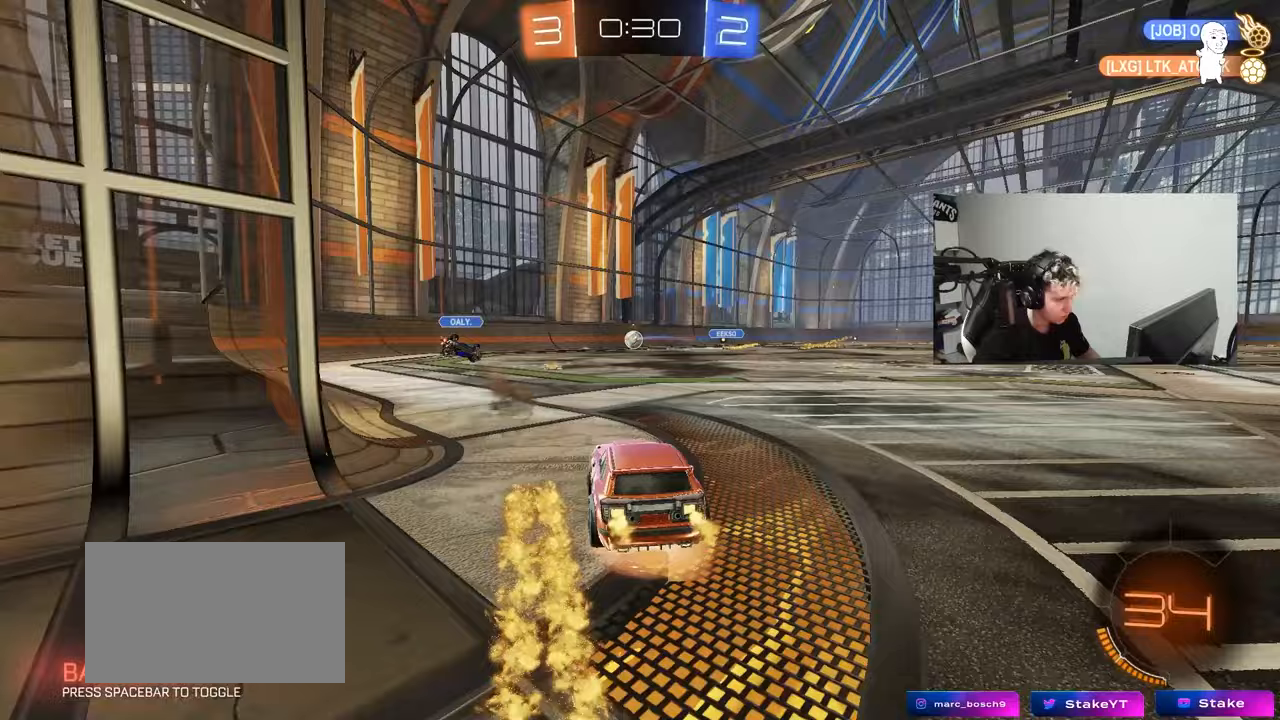
{"keys": [], "mouse": [], "events": [[17, "mouse_right", "up"], [117, "w", "up"], [167, "a", "down"], [300, "a", "up"]]}
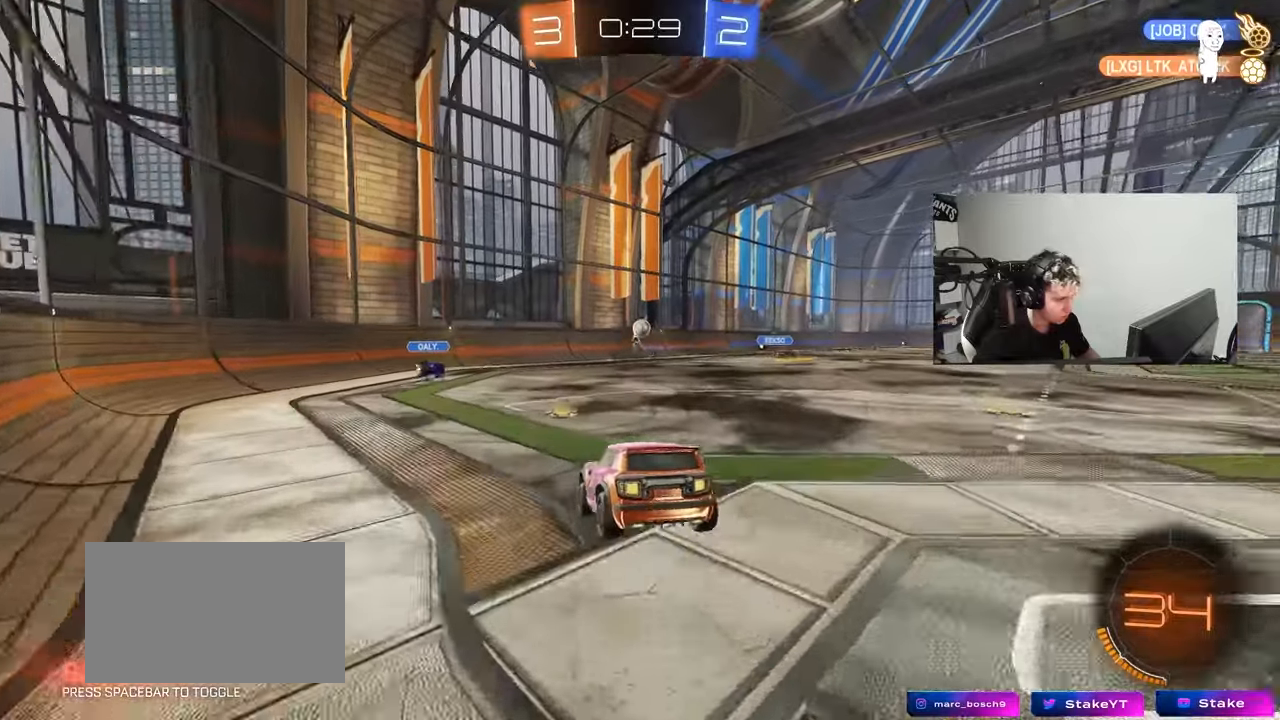
{"keys": ["w"], "mouse": [], "events": [[33, "d", "down"], [33, "s", "down"], [183, "d", "up"], [183, "s", "up"], [267, "a", "down"], [367, "w", "down"], [450, "a", "up"]]}
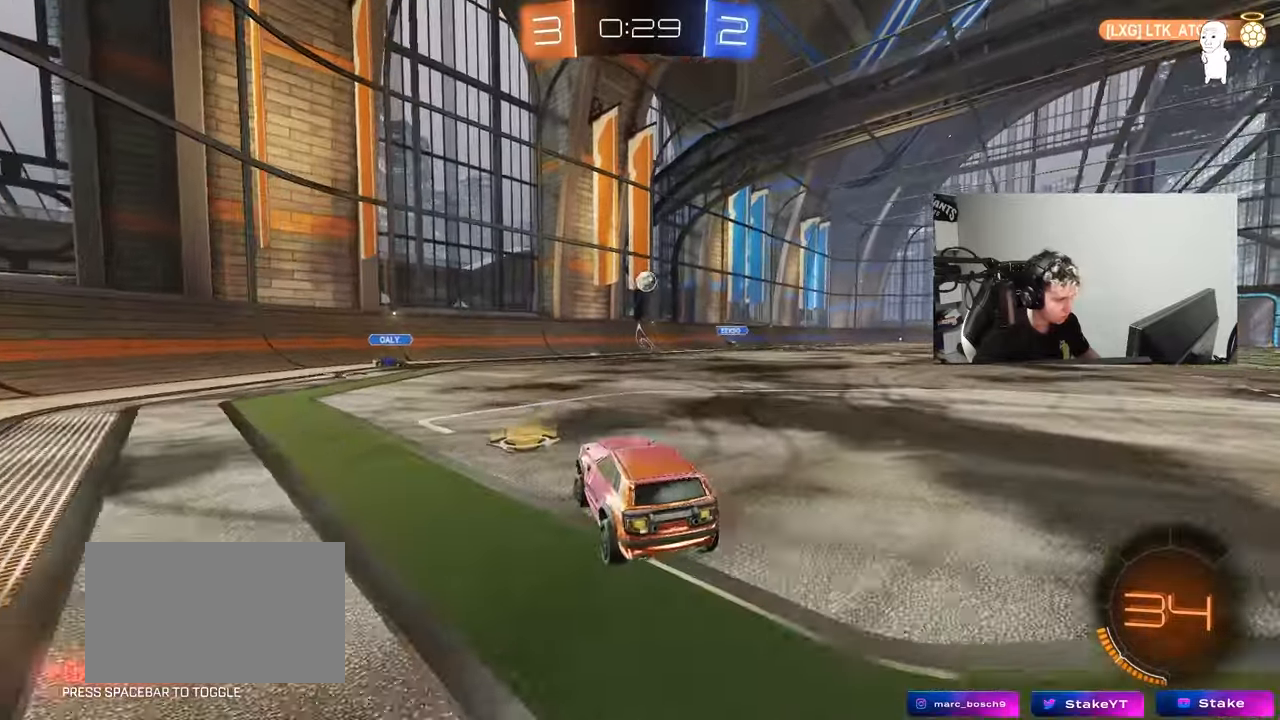
{"keys": [], "mouse": [], "events": [[50, "w", "up"], [100, "d", "down"], [183, "s", "down"], [283, "s", "up"], [483, "d", "up"]]}
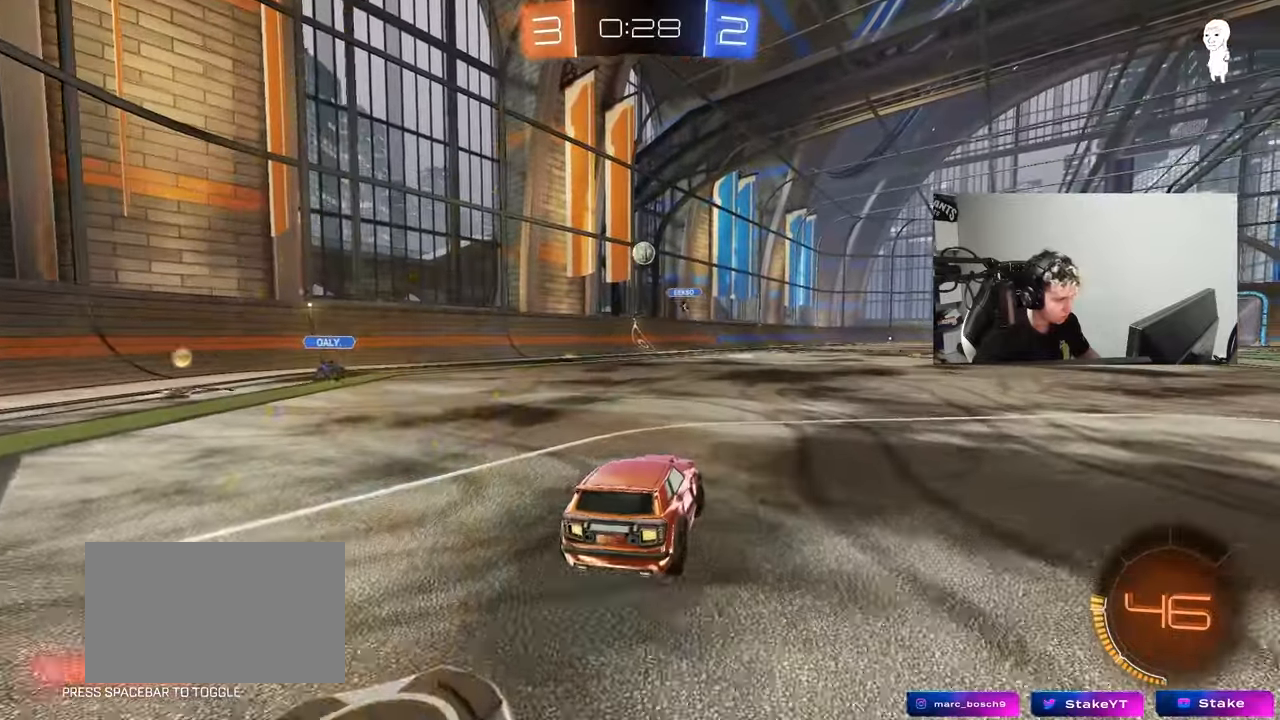
{"keys": ["a", "shift"], "mouse": ["left"], "events": [[17, "mouse_right", "down"], [67, "s", "down"], [117, "a", "down"], [250, "a", "up"], [250, "s", "up"], [300, "mouse_right", "up"], [350, "mouse_right", "down"], [350, "s", "down"], [400, "a", "down"], [400, "d", "down"], [450, "d", "up"], [450, "mouse_left", "down"], [450, "shift", "down"], [483, "mouse_right", "up"], [483, "s", "up"]]}
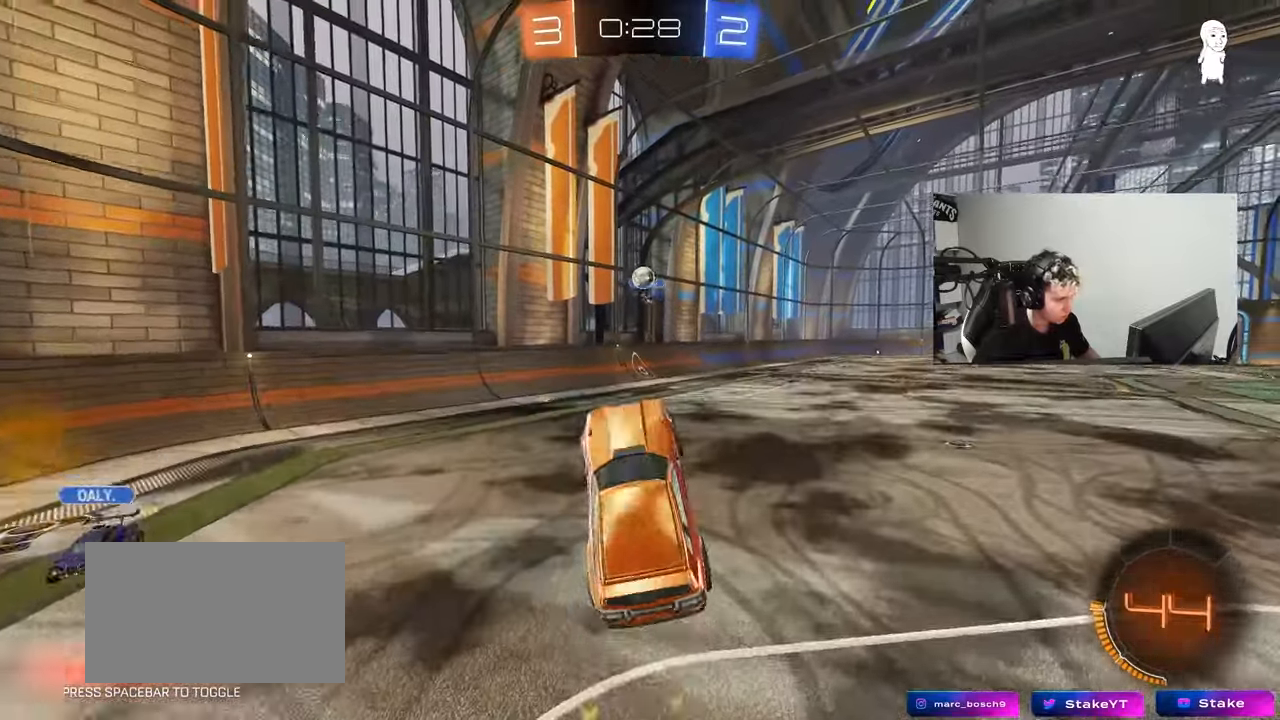
{"keys": ["a"], "mouse": [], "events": [[33, "a", "up"], [33, "d", "down"], [33, "shift", "up"], [83, "w", "down"], [267, "d", "up"], [317, "w", "up"], [367, "a", "down"], [417, "w", "down"], [450, "w", "up"], [483, "mouse_left", "up"]]}
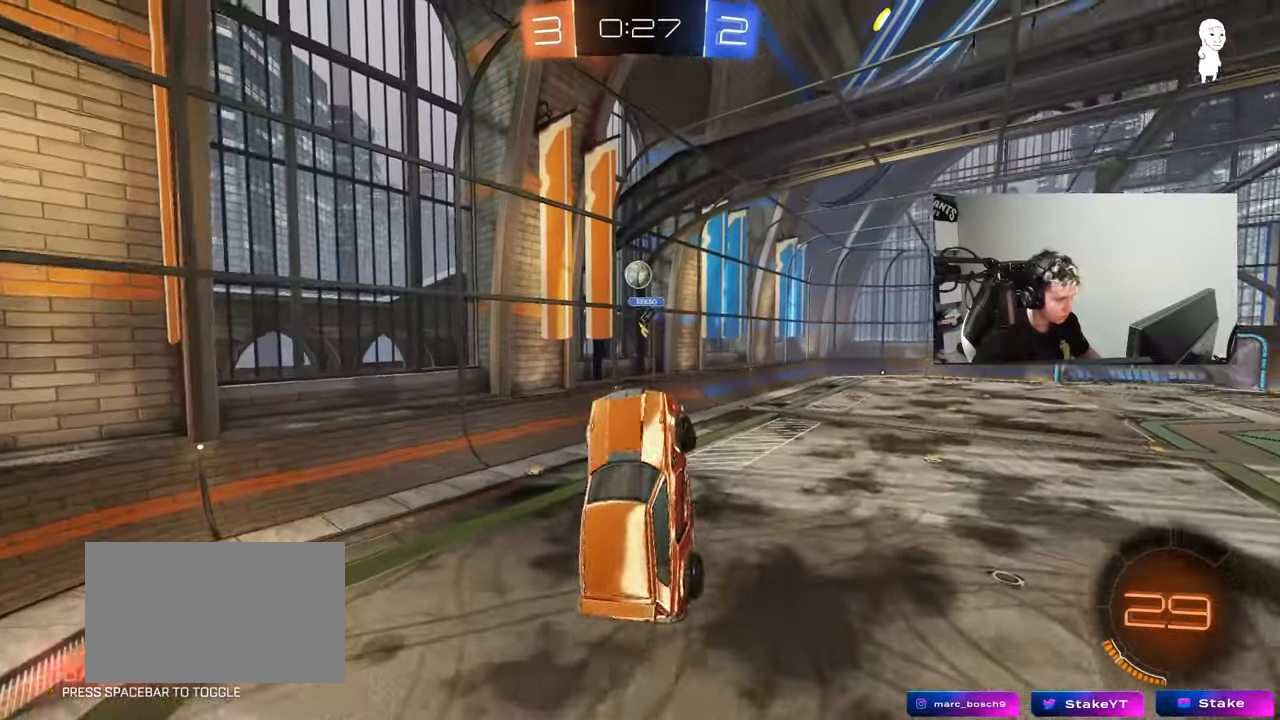
{"keys": ["s"], "mouse": ["left"], "events": [[50, "mouse_left", "down"], [200, "w", "down"], [233, "a", "up"], [283, "mouse_left", "up"], [333, "mouse_left", "down"], [333, "w", "up"], [467, "s", "down"]]}
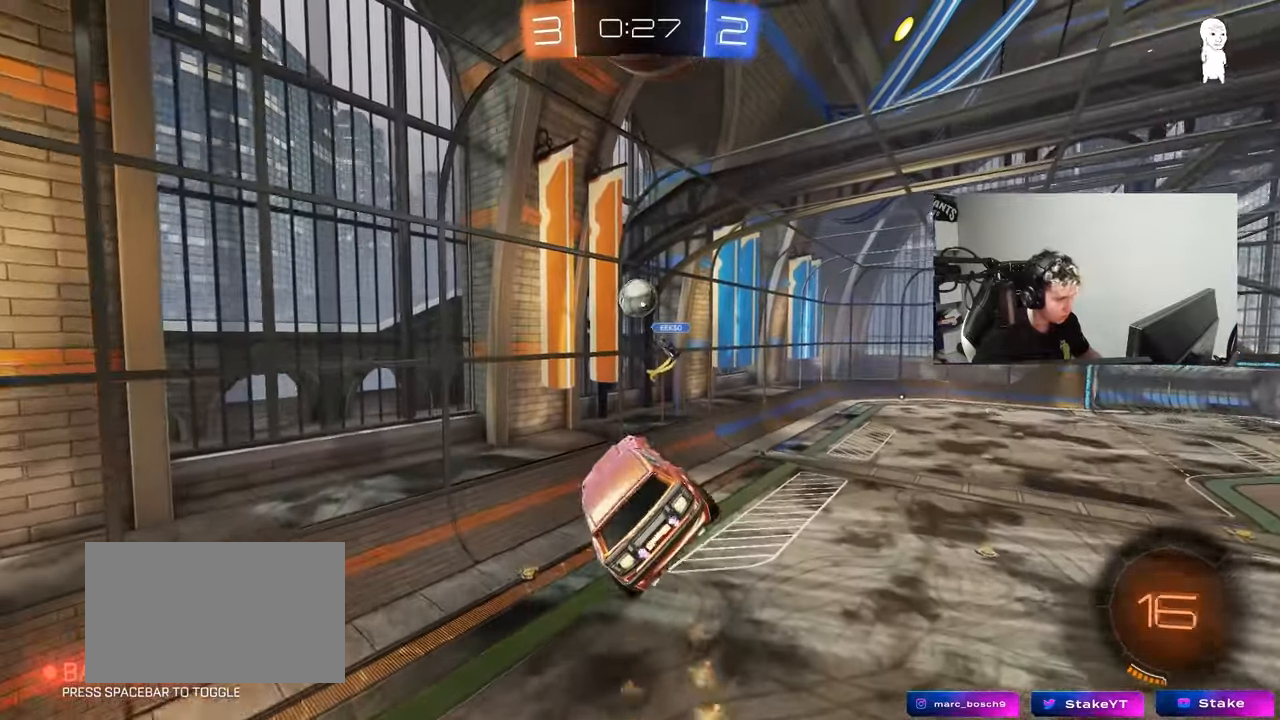
{"keys": ["d"], "mouse": ["left"], "events": [[17, "d", "down"], [117, "a", "down"], [117, "shift", "down"], [167, "d", "up"], [200, "s", "up"], [250, "mouse_left", "up"], [350, "shift", "up"], [450, "a", "up"], [450, "d", "down"], [450, "mouse_left", "down"]]}
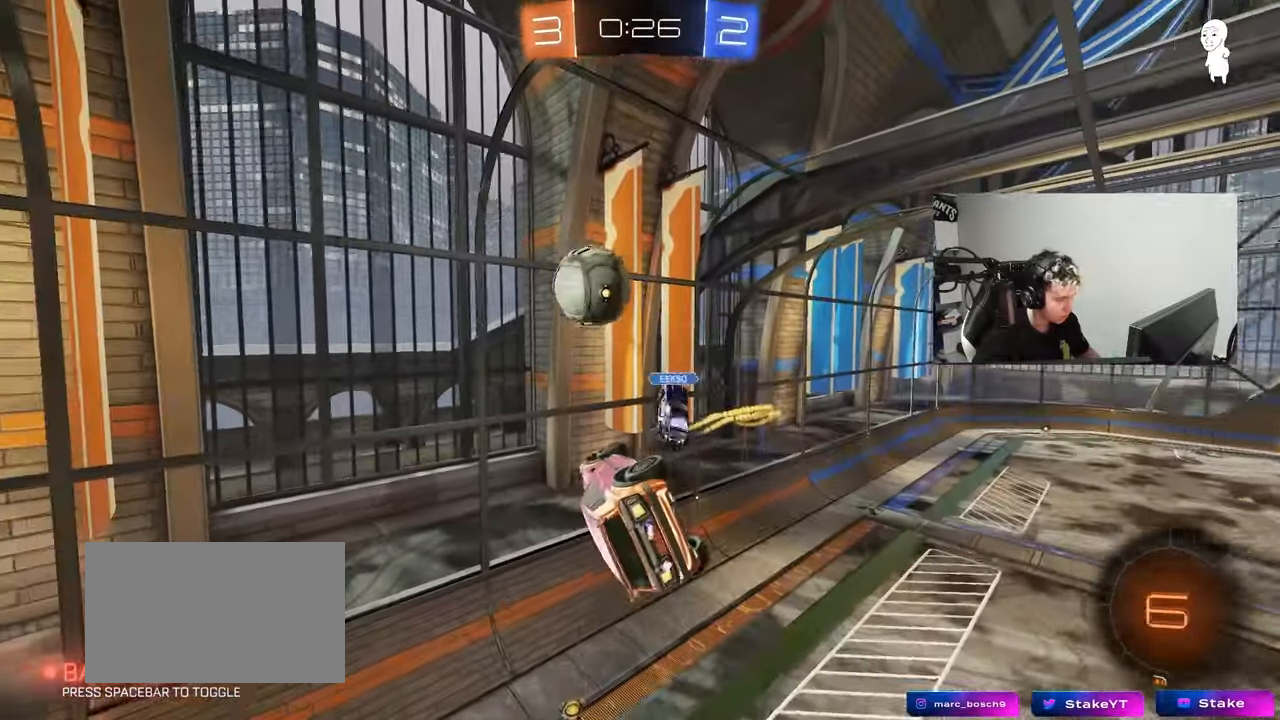
{"keys": ["d"], "mouse": [], "events": [[133, "a", "down"], [133, "d", "up"], [233, "s", "down"], [267, "shift", "down"], [317, "mouse_left", "up"], [367, "s", "up"], [417, "a", "up"], [417, "shift", "up"], [500, "d", "down"]]}
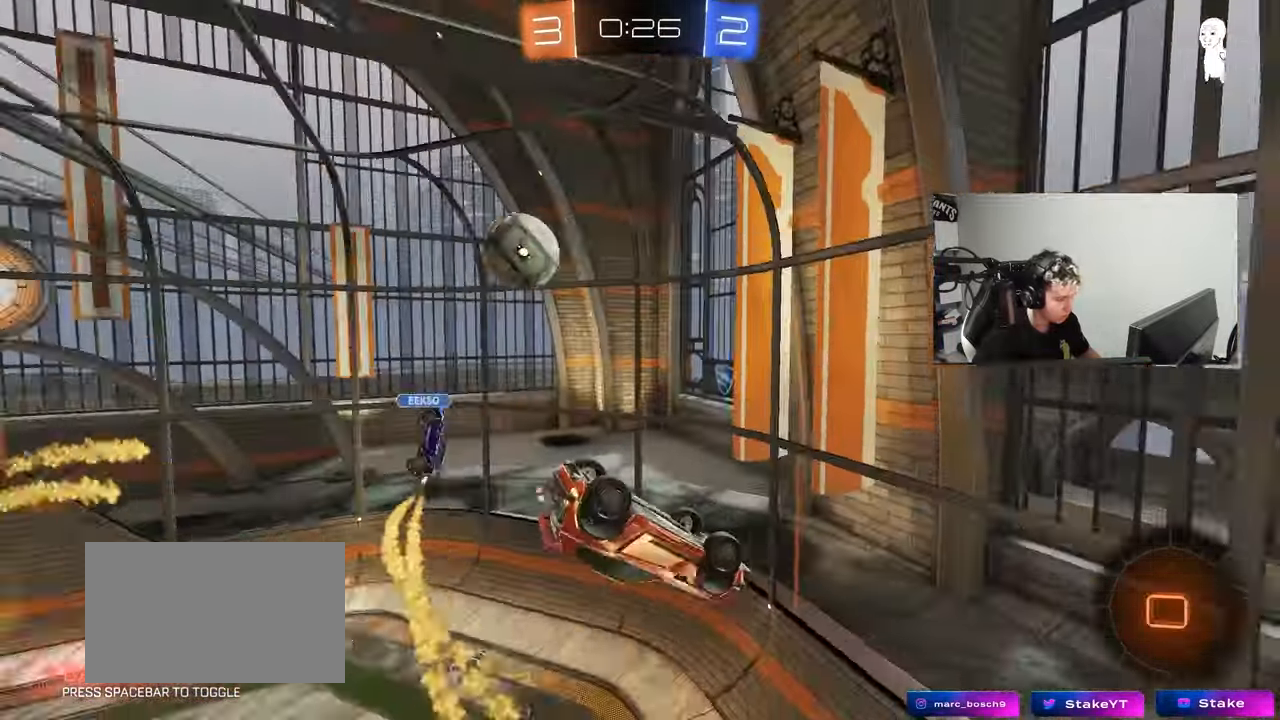
{"keys": ["a"], "mouse": [], "events": [[50, "s", "down"], [50, "shift", "down"], [183, "d", "up"], [183, "s", "up"], [183, "shift", "up"], [483, "a", "down"]]}
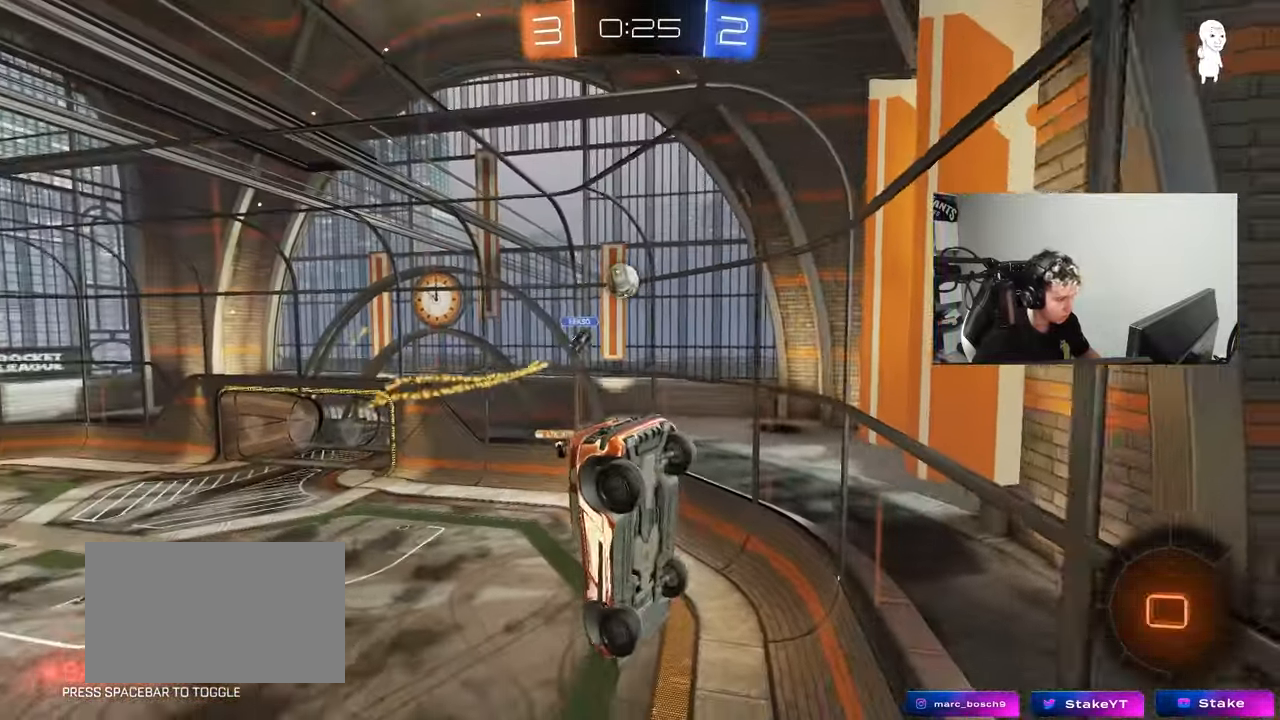
{"keys": ["w"], "mouse": [], "events": [[117, "a", "up"], [250, "d", "down"], [350, "d", "up"], [350, "w", "down"]]}
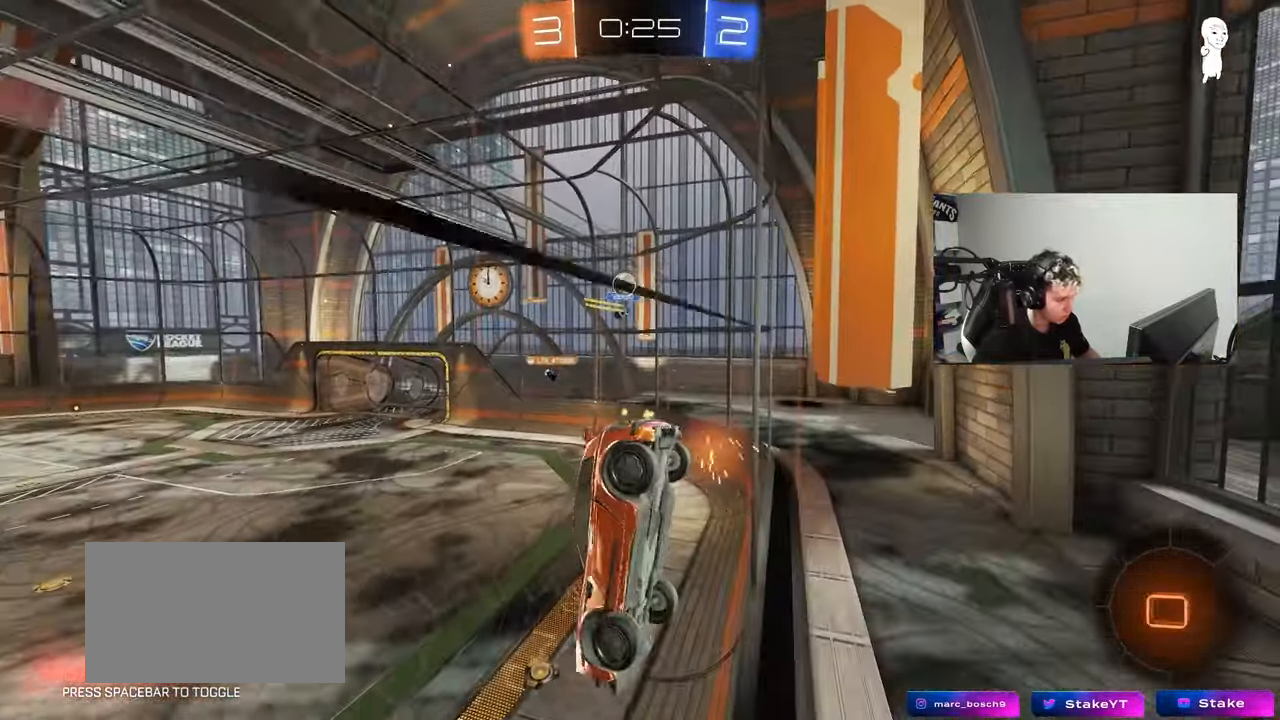
{"keys": ["w"], "mouse": [], "events": [[33, "d", "down"], [217, "shift", "down"], [267, "shift", "up"], [500, "d", "up"]]}
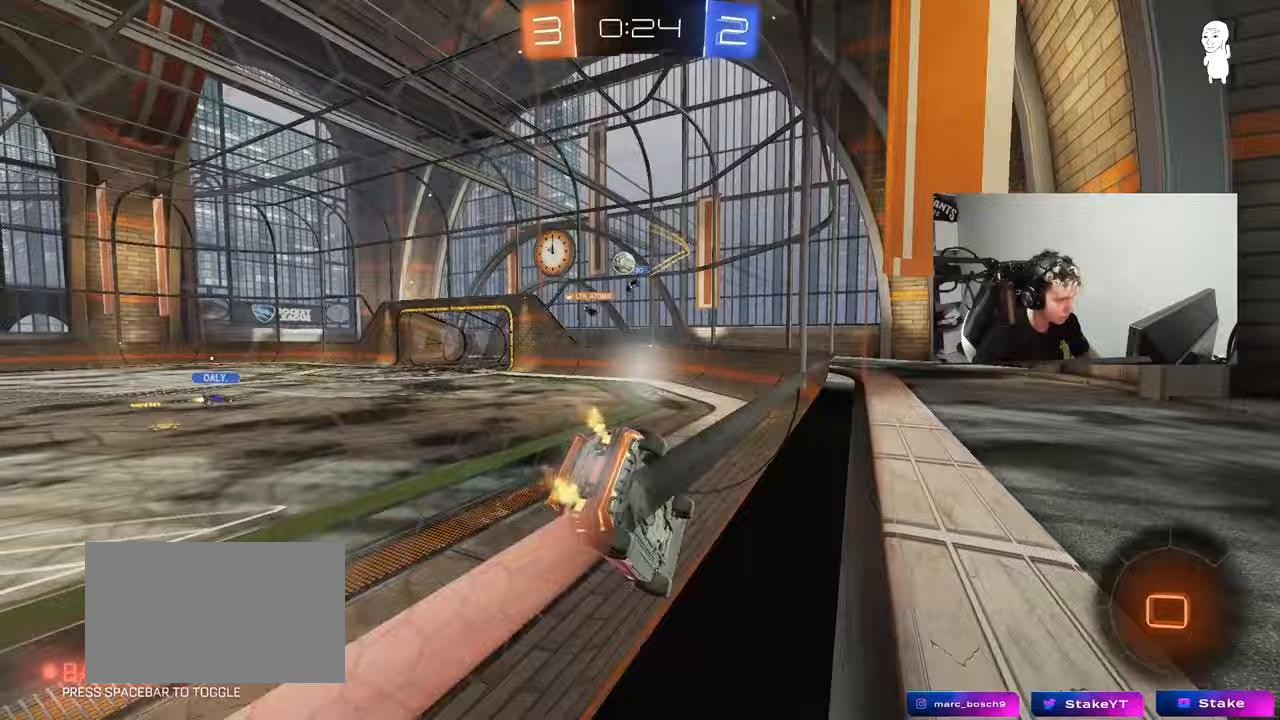
{"keys": ["a", "w"], "mouse": [], "events": [[467, "a", "down"]]}
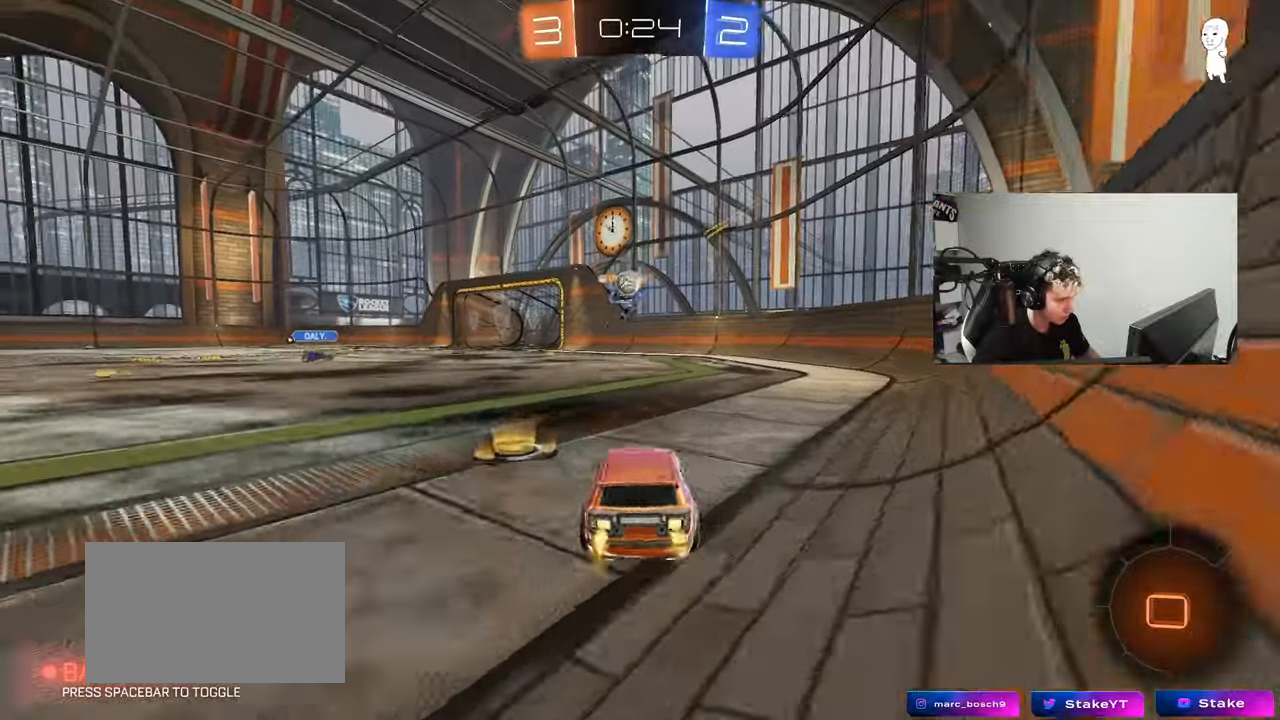
{"keys": ["a", "w"], "mouse": [], "events": [[117, "a", "up"], [250, "d", "down"], [350, "a", "down"], [350, "d", "up"]]}